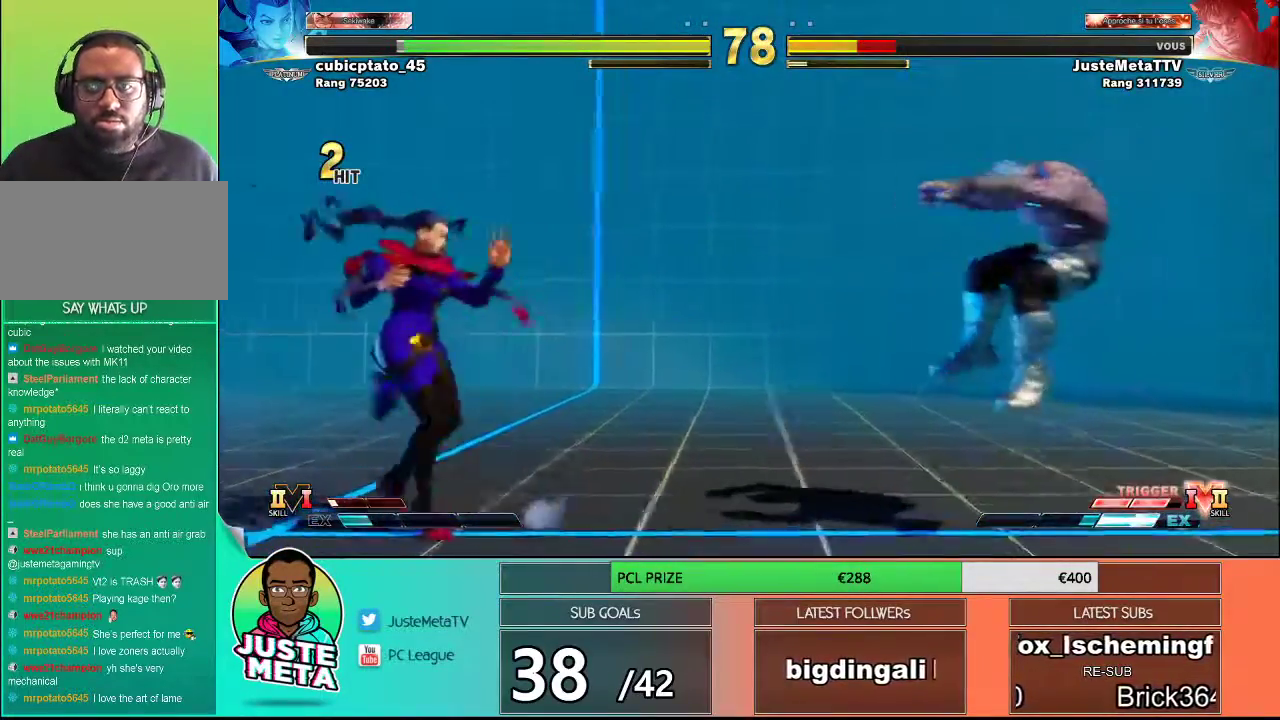
Gameplay with a controller (arcade stick); each line is a JSON object with the inputs held at the frame after it. "events" lists button and stick changes between this image and that frame as [ms after this image, input, new state], when the widget could be followed in between. Not read: L3 R3.
{"buttons": [], "left_stick": "down-right", "events": [[417, "R1", "down"], [417, "SQUARE", "down"], [417, "TRIANGLE", "down"], [500, "R1", "up"], [500, "SQUARE", "up"], [500, "TRIANGLE", "up"]]}
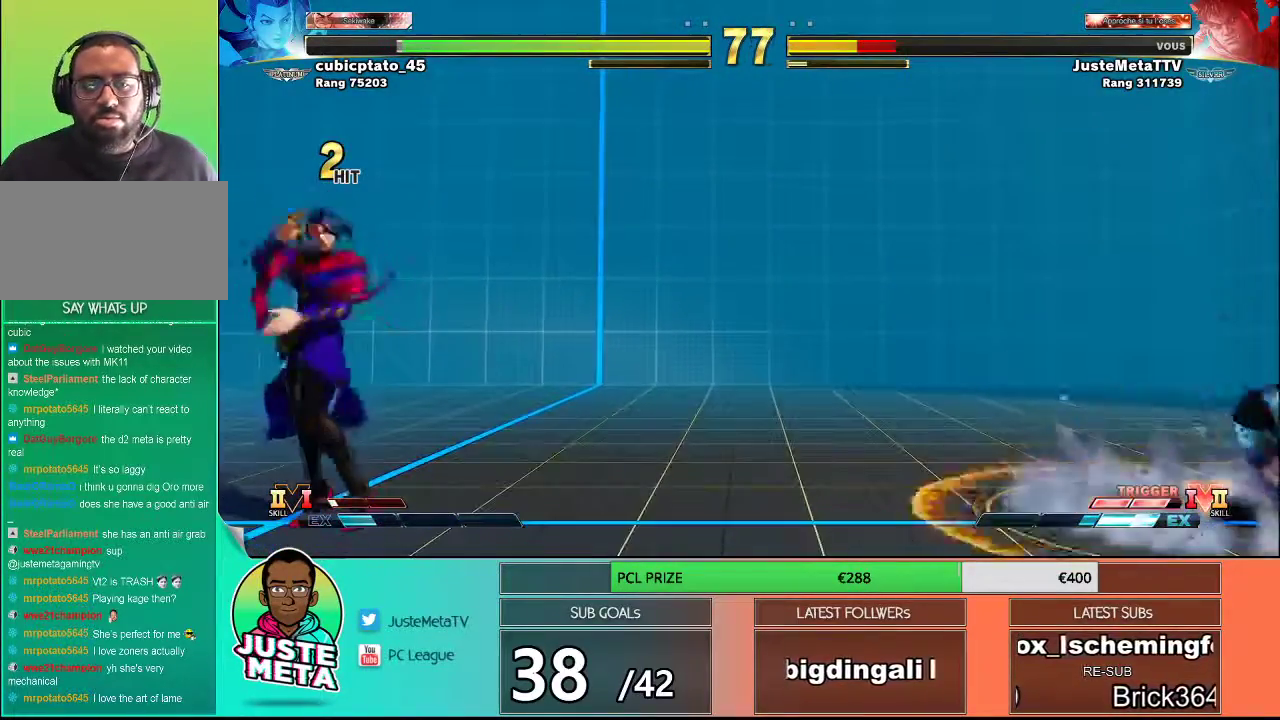
{"buttons": [], "left_stick": "down-right", "events": []}
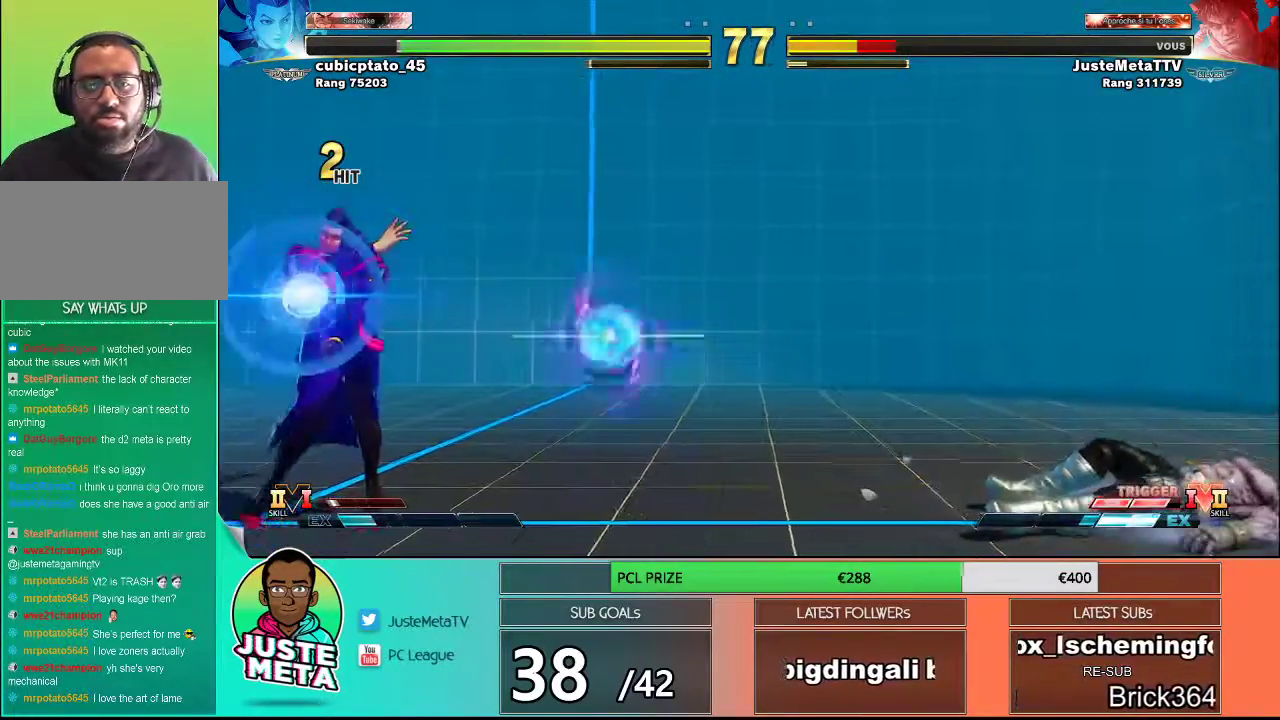
{"buttons": [], "left_stick": "center", "events": [[100, "left_stick", "left"], [167, "left_stick", "down"], [250, "left_stick", "right"], [300, "SQUARE", "down"], [300, "TRIANGLE", "down"], [350, "left_stick", "center"], [400, "SQUARE", "up"], [400, "TRIANGLE", "up"]]}
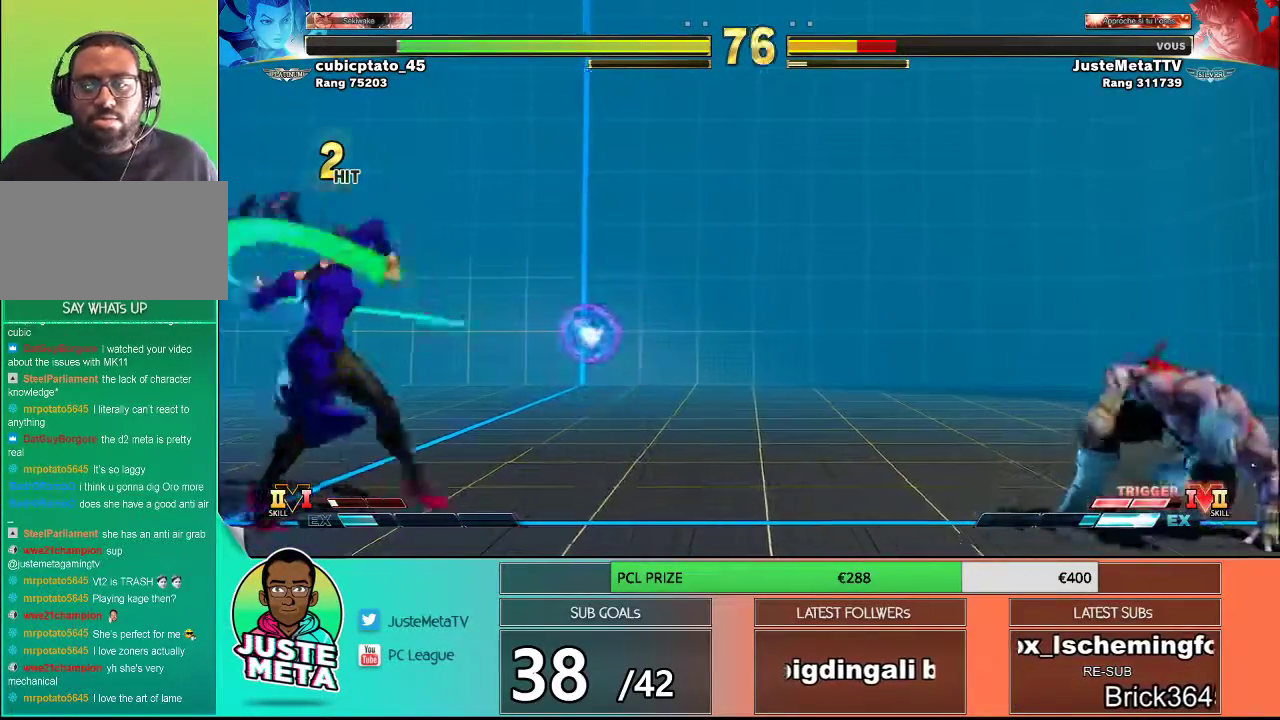
{"buttons": [], "left_stick": "down-right", "events": [[17, "left_stick", "down-right"]]}
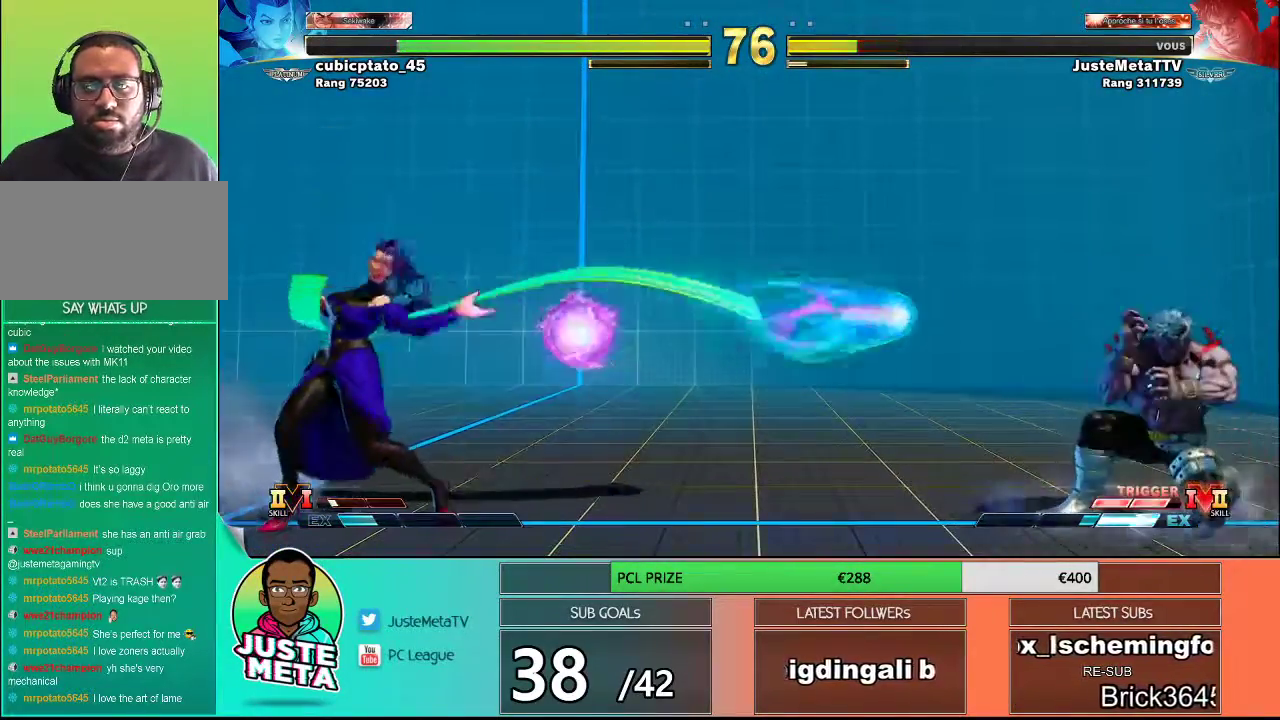
{"buttons": [], "left_stick": "down-right", "events": []}
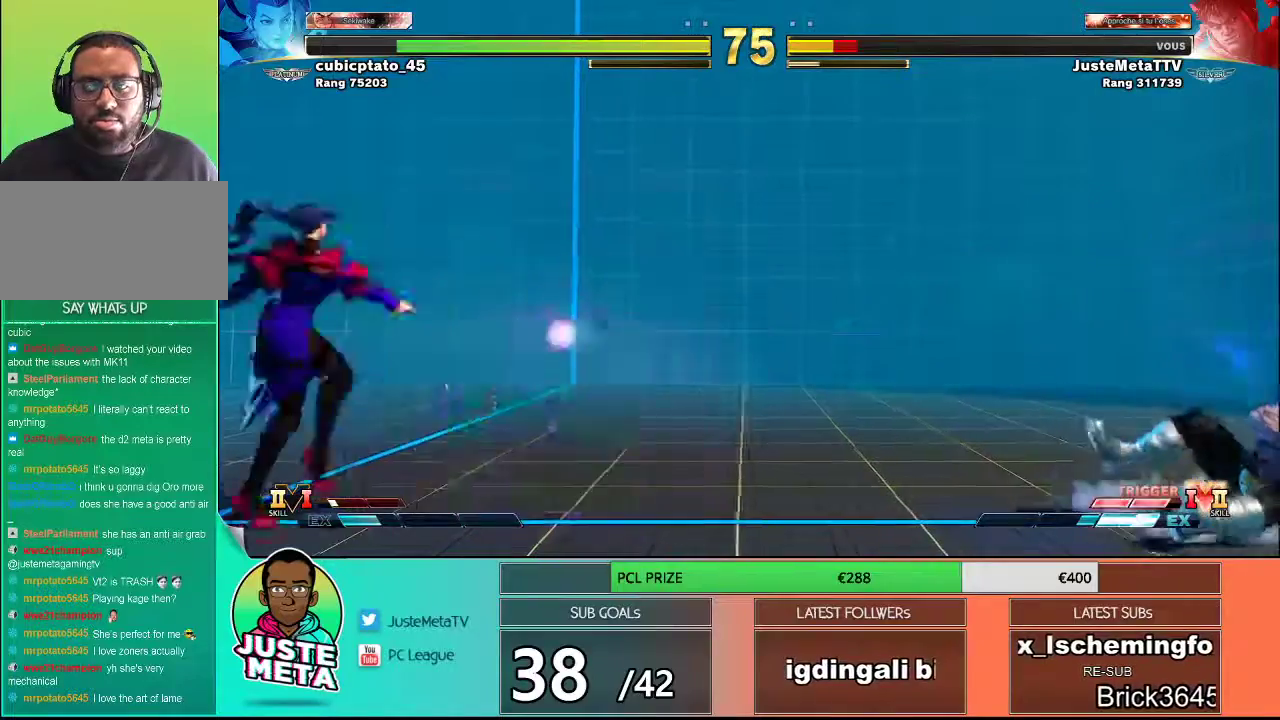
{"buttons": [], "left_stick": "down-right", "events": [[83, "left_stick", "down"], [183, "left_stick", "down-right"]]}
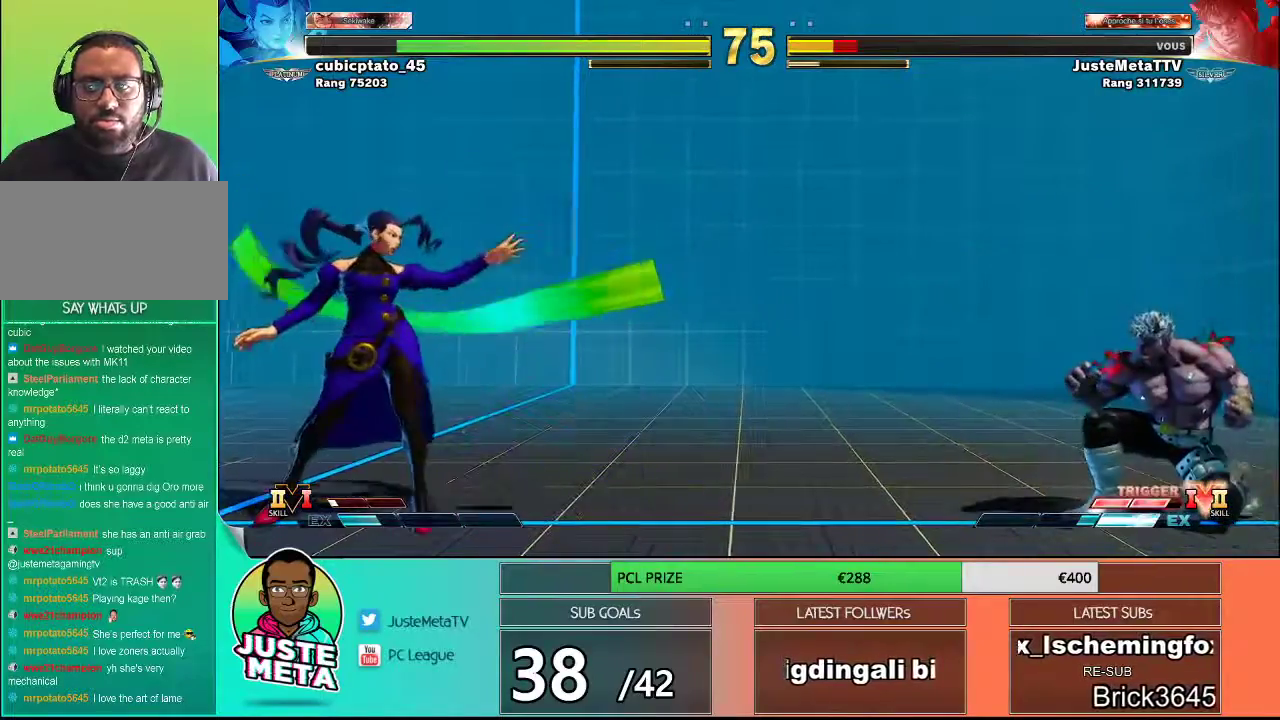
{"buttons": [], "left_stick": "center", "events": [[183, "left_stick", "down-left"], [267, "left_stick", "down-right"], [333, "SQUARE", "down"], [333, "TRIANGLE", "down"], [383, "left_stick", "center"], [417, "SQUARE", "up"], [417, "TRIANGLE", "up"]]}
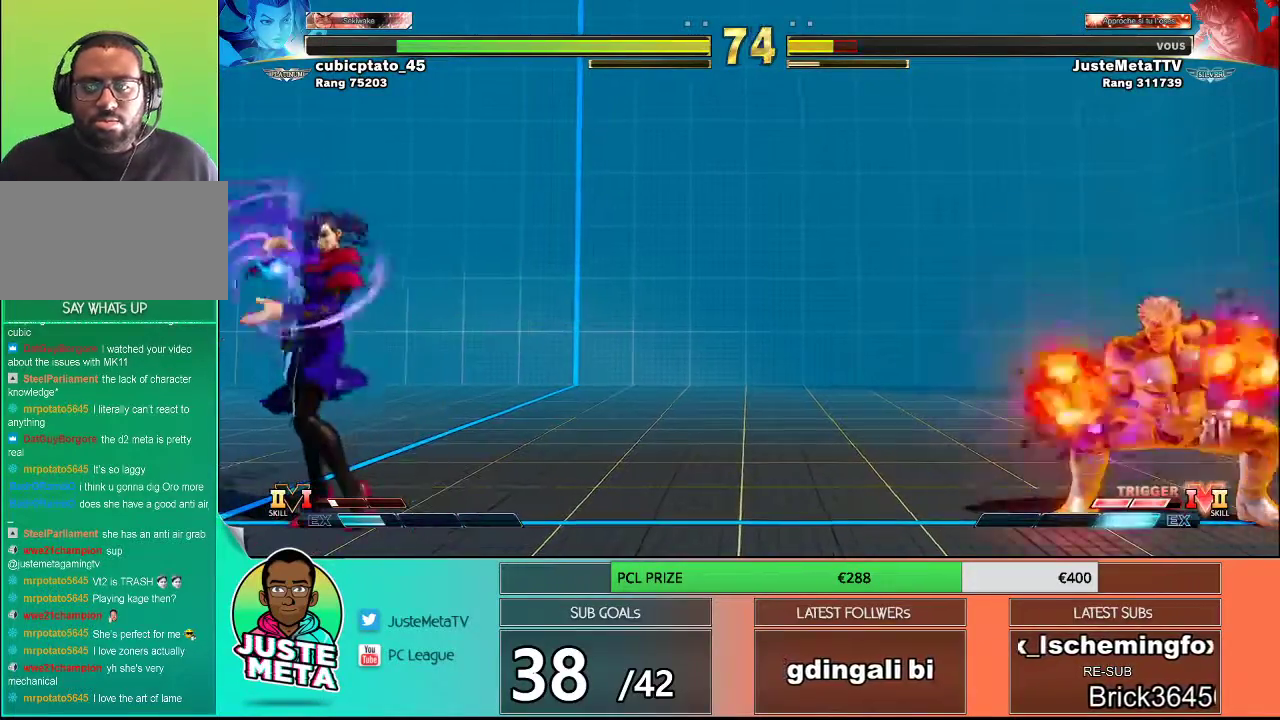
{"buttons": [], "left_stick": "center", "events": [[50, "left_stick", "down-right"], [483, "left_stick", "center"]]}
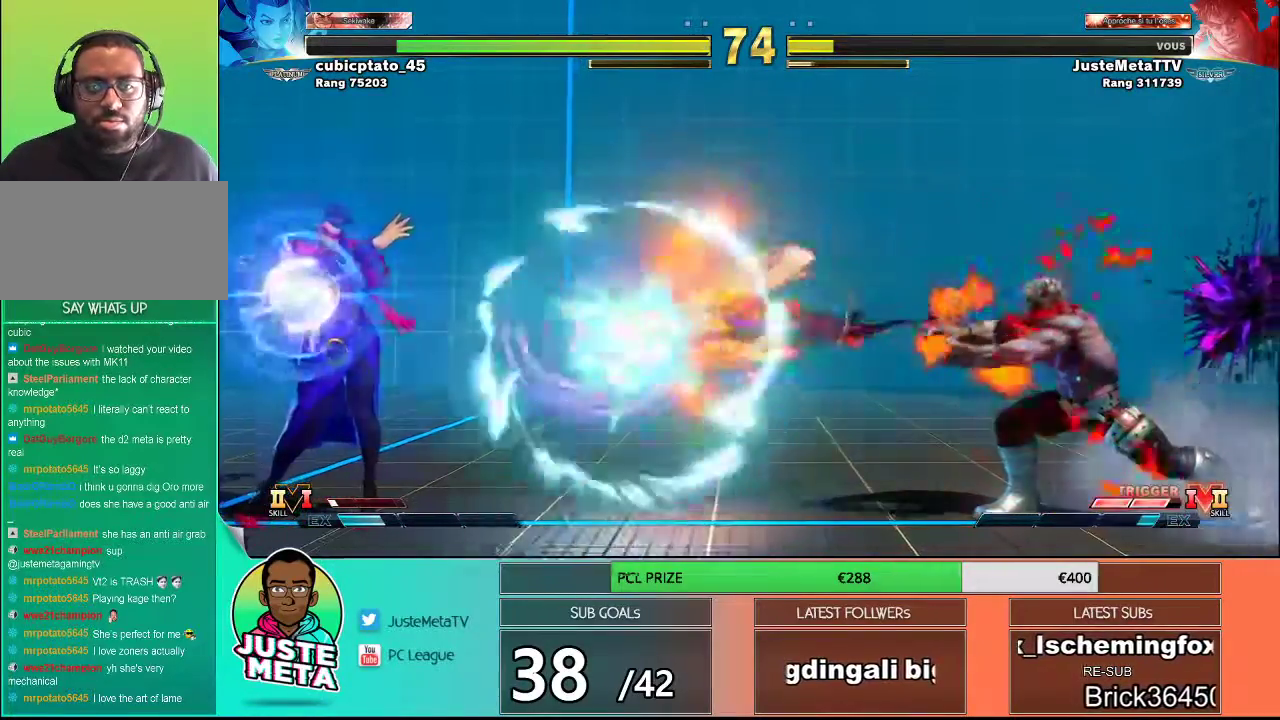
{"buttons": [], "left_stick": "center", "events": [[17, "left_stick", "left"], [67, "left_stick", "center"]]}
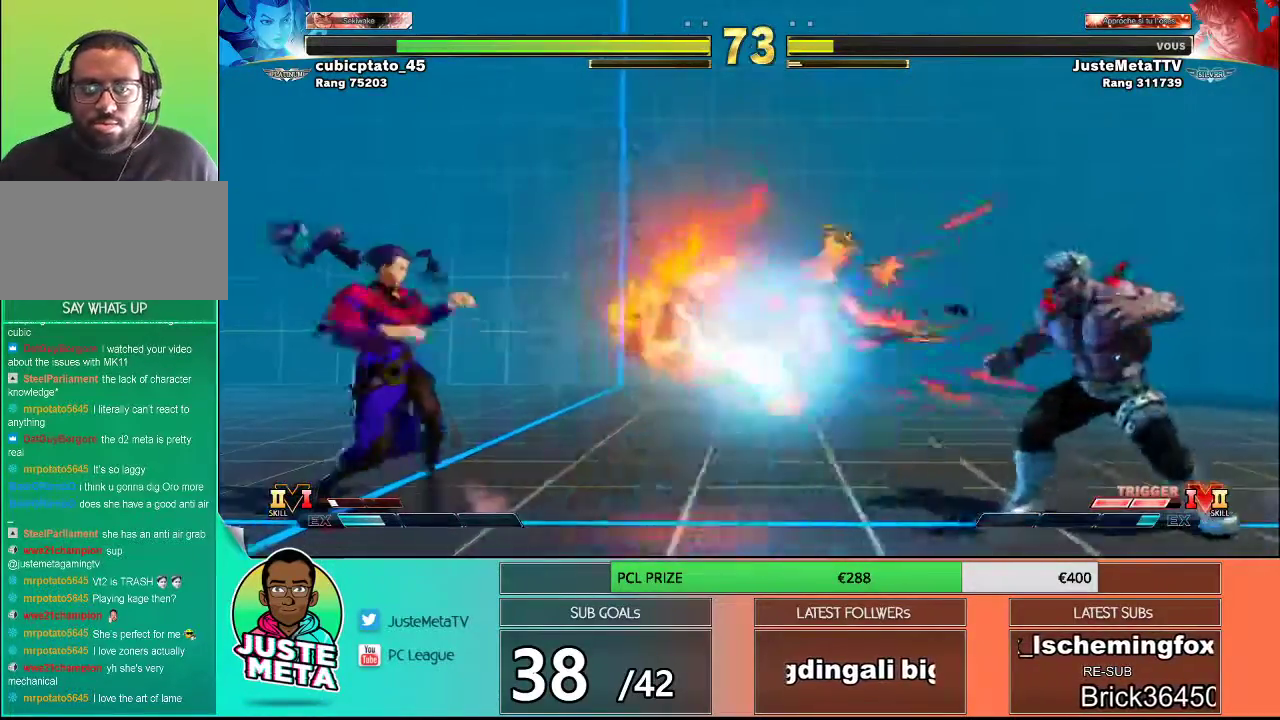
{"buttons": [], "left_stick": "up-left", "events": [[150, "left_stick", "left"], [200, "left_stick", "center"], [283, "left_stick", "up-left"]]}
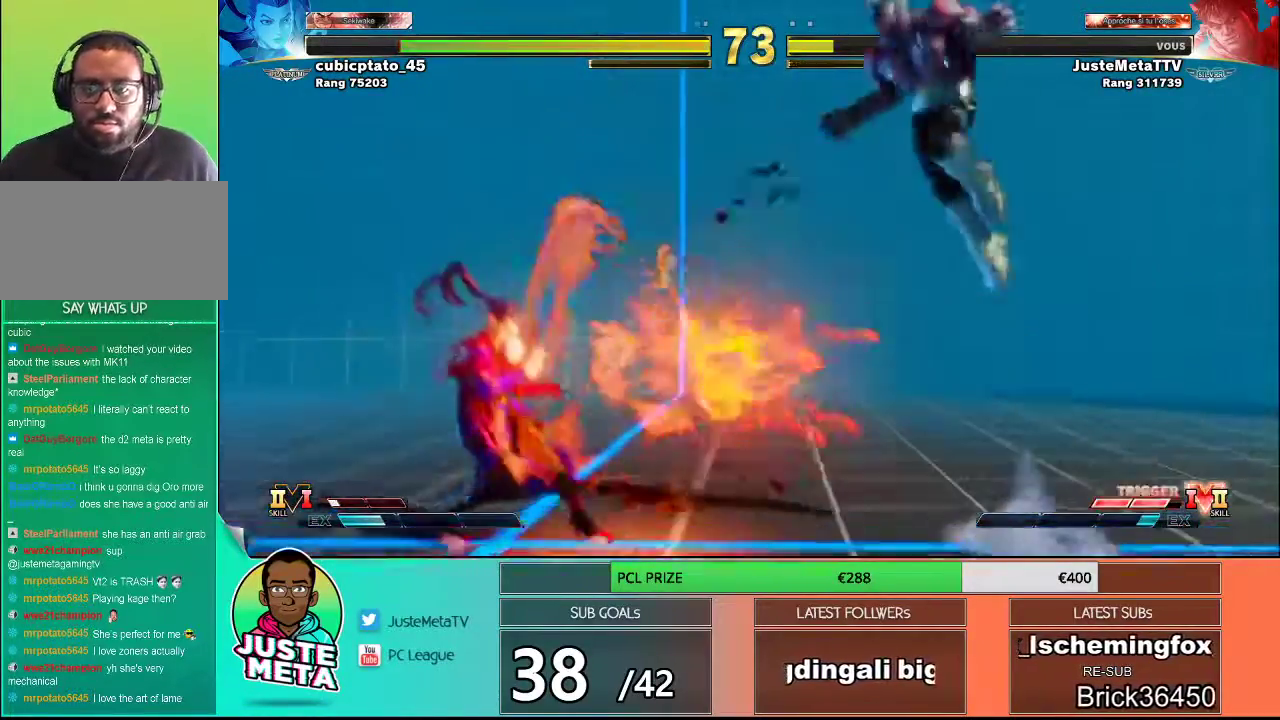
{"buttons": ["R2"], "left_stick": "center", "events": [[283, "R2", "down"], [283, "left_stick", "center"]]}
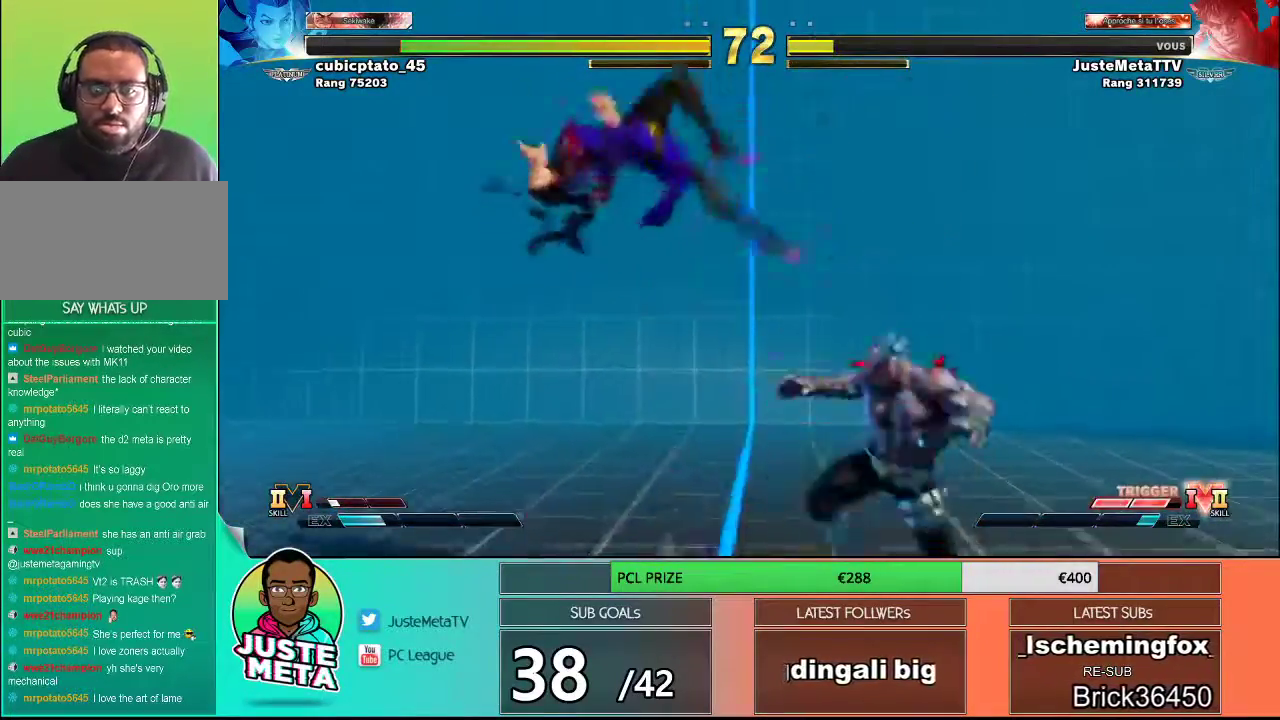
{"buttons": [], "left_stick": "left", "events": [[183, "R2", "up"], [183, "left_stick", "down-right"], [350, "left_stick", "left"]]}
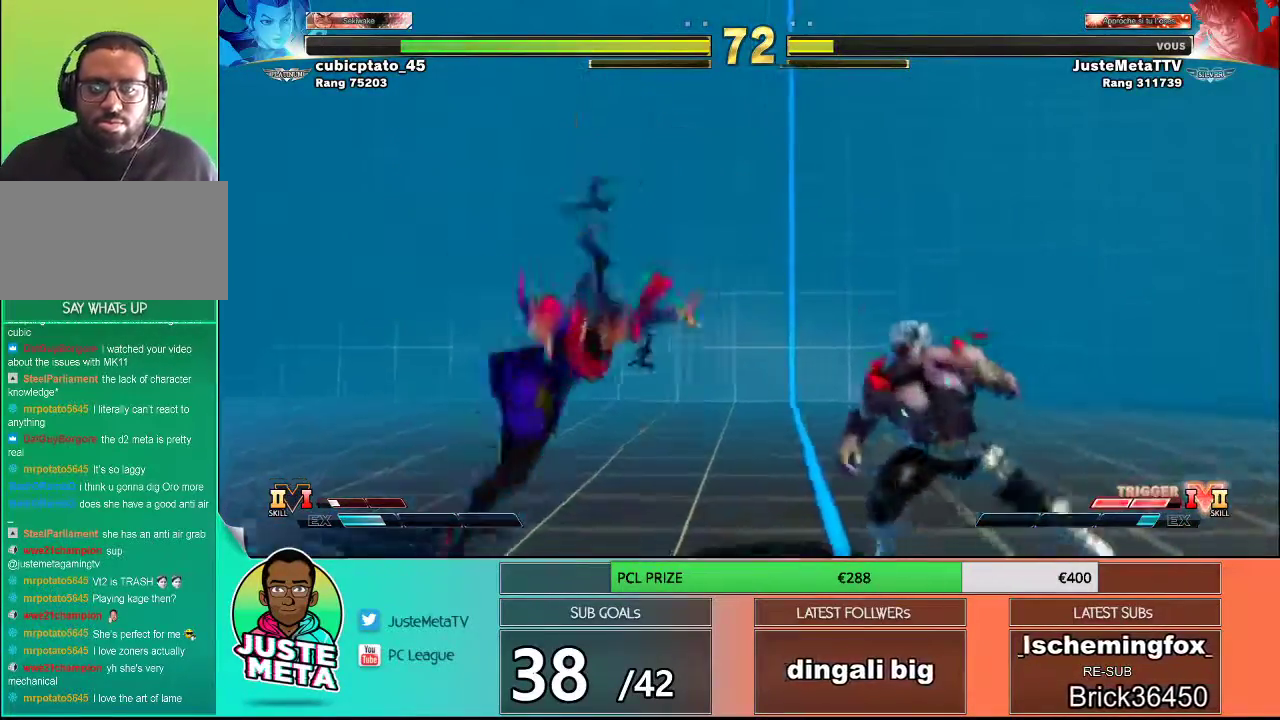
{"buttons": [], "left_stick": "right", "events": [[33, "left_stick", "right"]]}
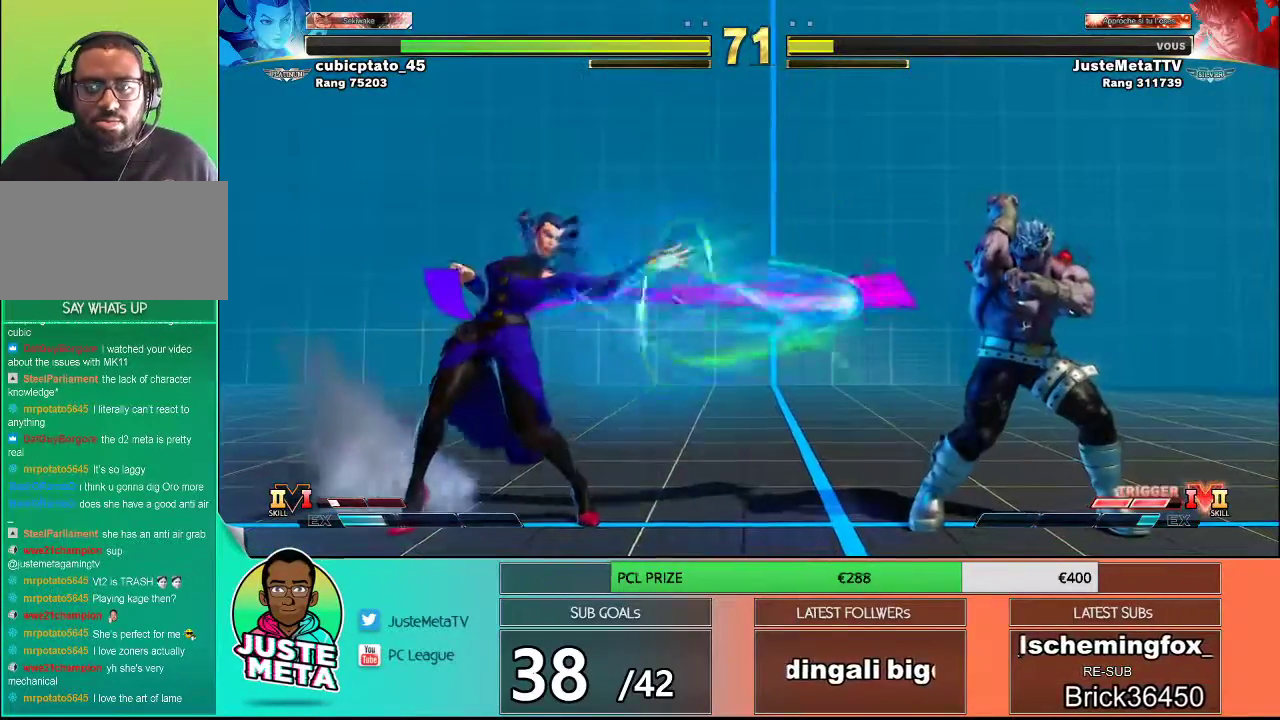
{"buttons": [], "left_stick": "right", "events": []}
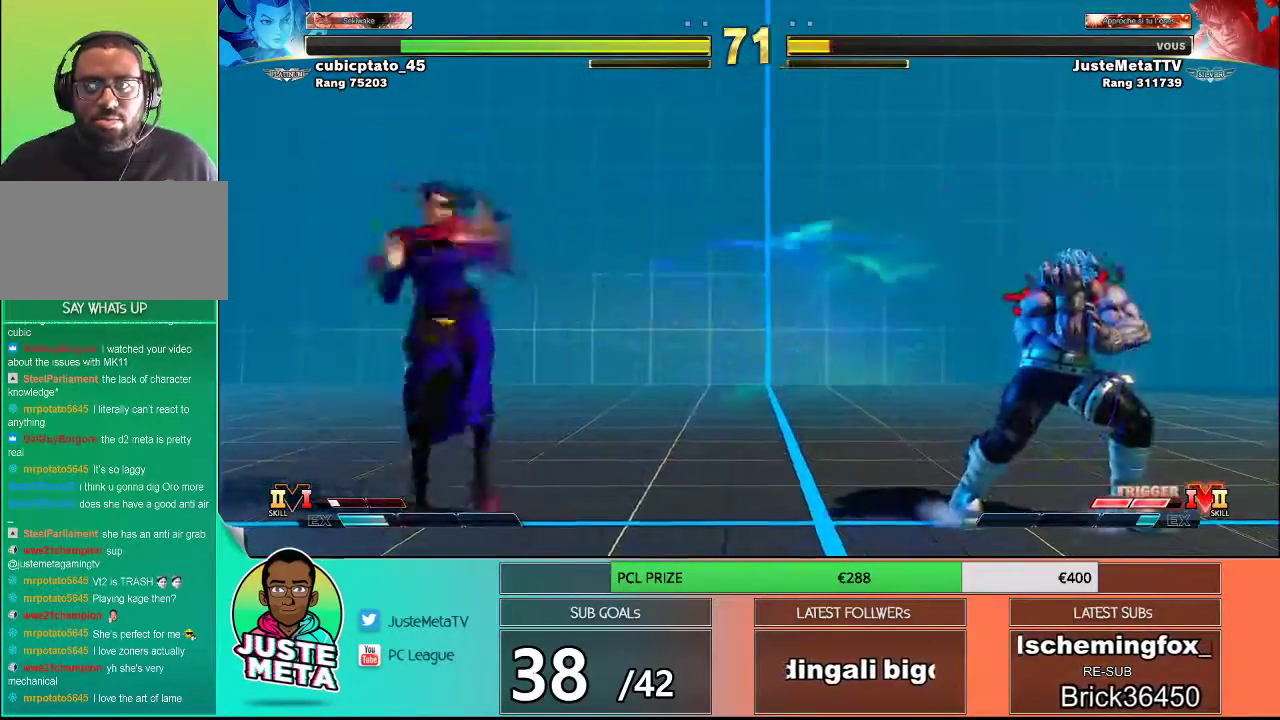
{"buttons": [], "left_stick": "left", "events": [[150, "left_stick", "left"]]}
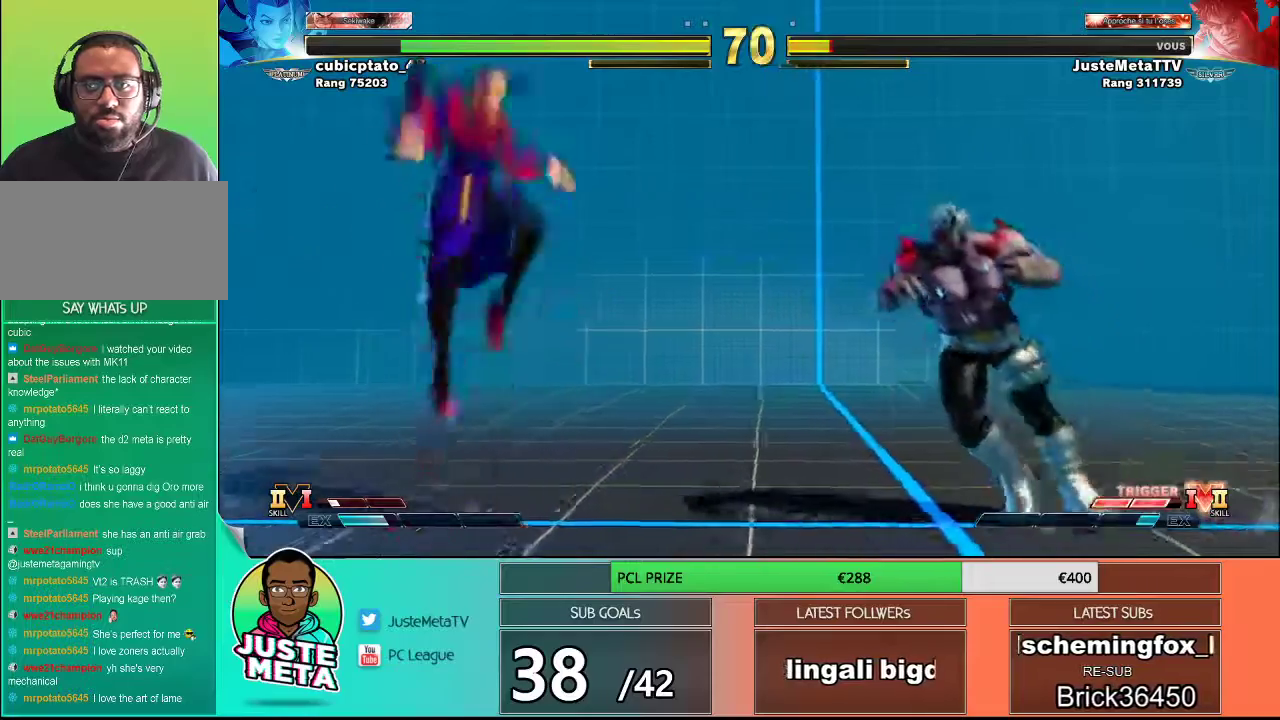
{"buttons": [], "left_stick": "center", "events": [[167, "L1", "down"], [183, "left_stick", "center"], [267, "L1", "up"]]}
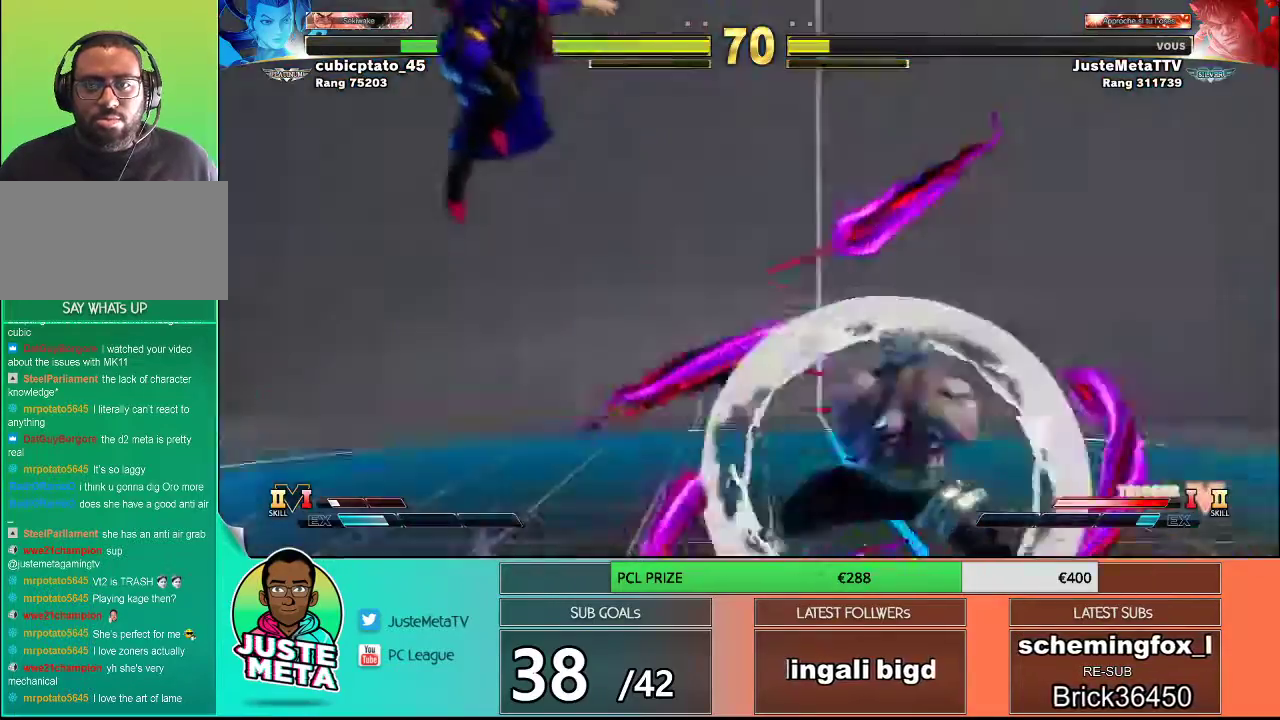
{"buttons": [], "left_stick": "center", "events": [[233, "L2", "down"], [300, "L2", "up"], [433, "L2", "down"], [467, "L2", "up"]]}
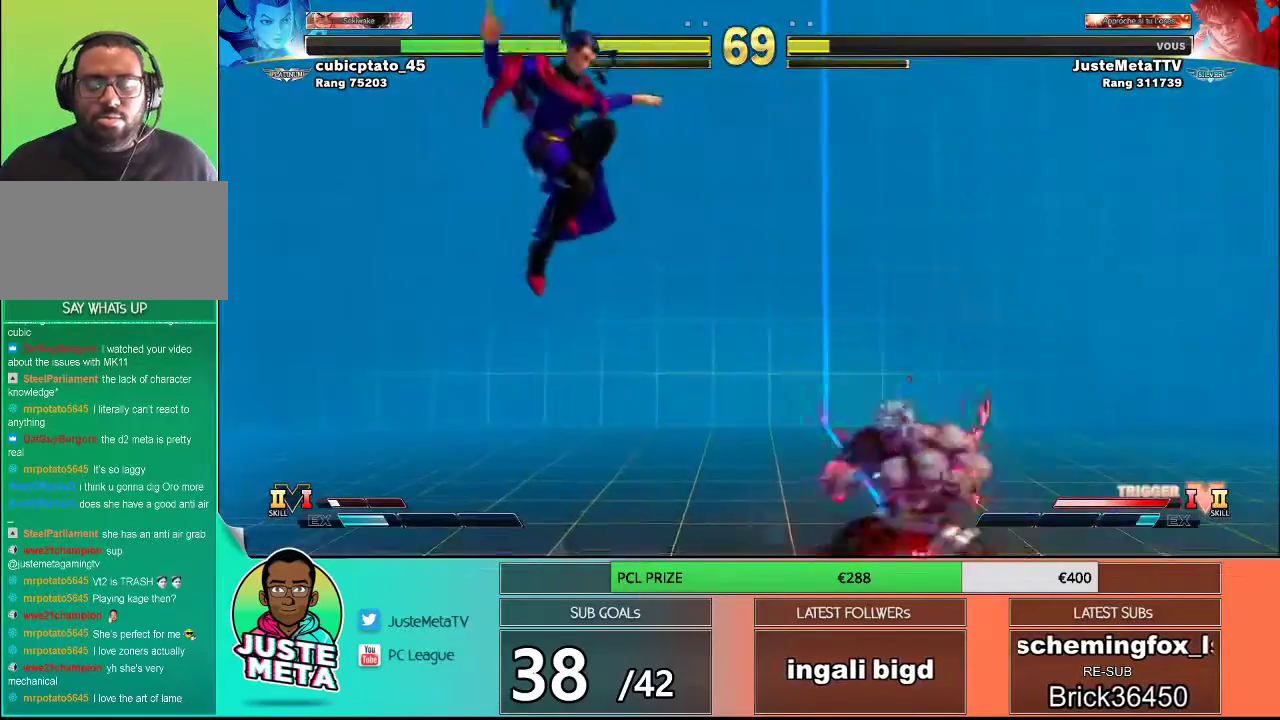
{"buttons": ["L2"], "left_stick": "center", "events": [[67, "L2", "down"], [117, "L2", "up"], [200, "L2", "down"], [233, "L2", "up"], [300, "L2", "down"], [367, "L2", "up"], [383, "L2", "down"]]}
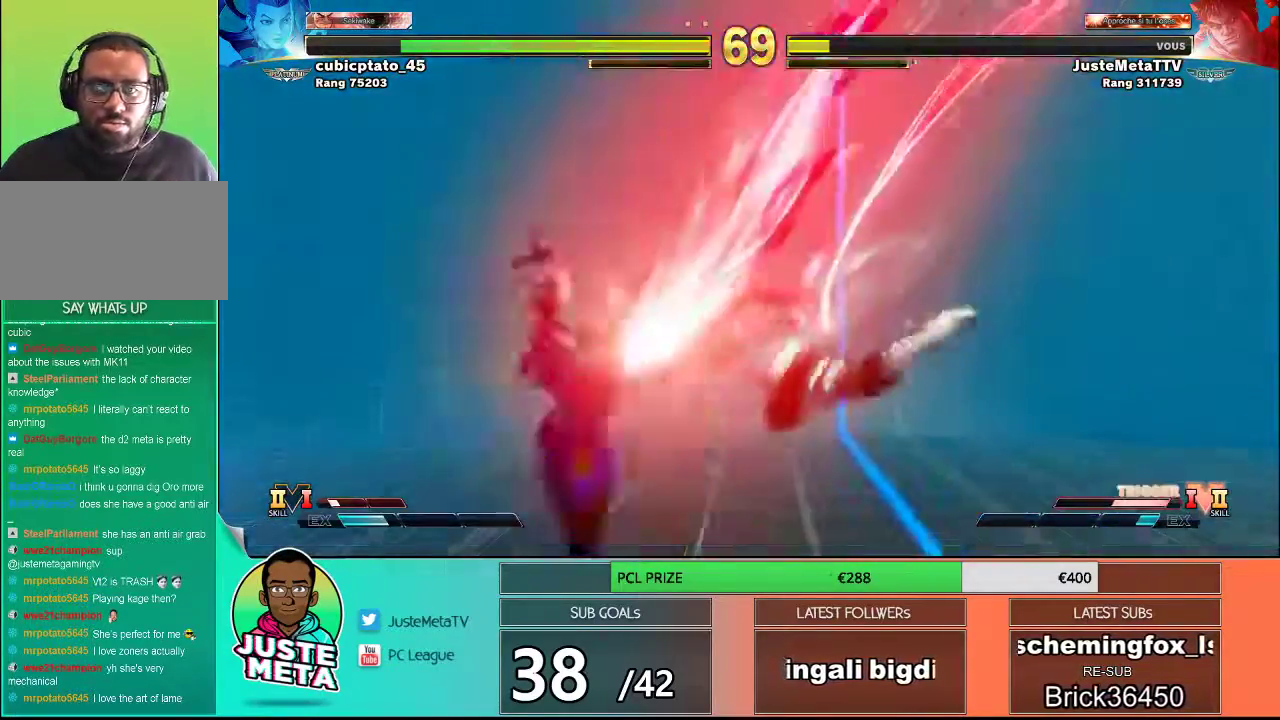
{"buttons": [], "left_stick": "center", "events": [[100, "L2", "up"]]}
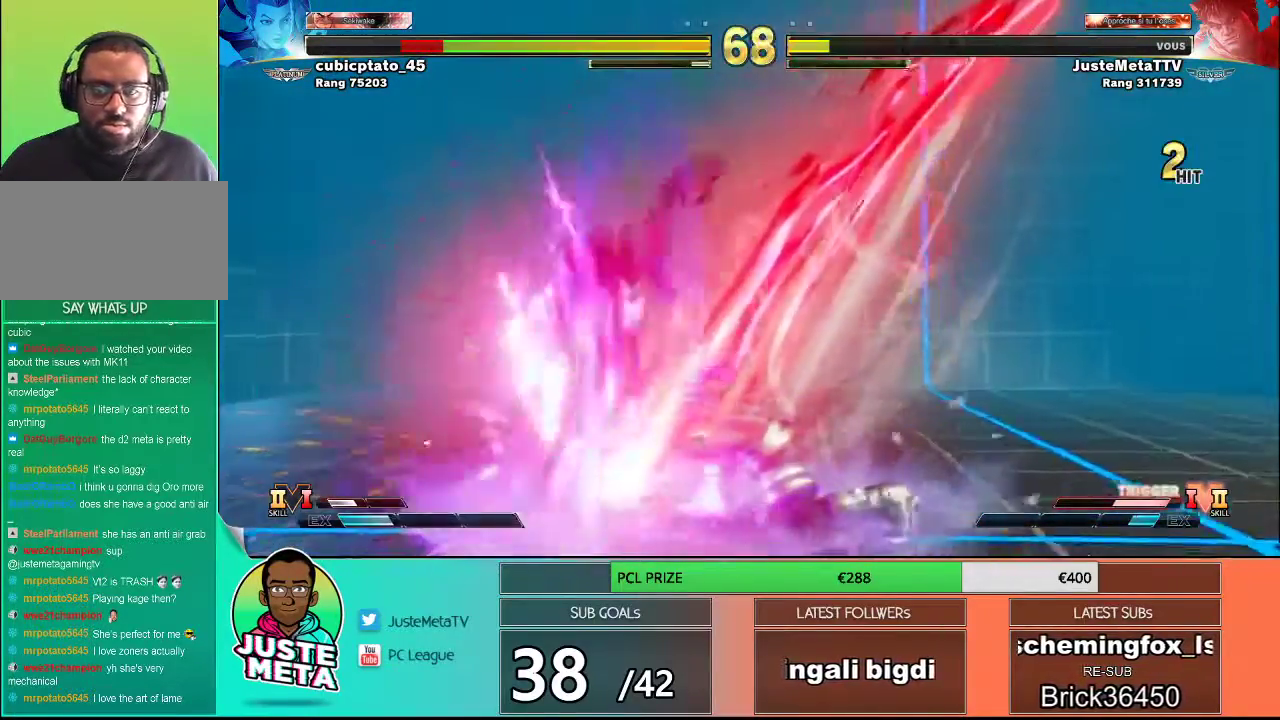
{"buttons": [], "left_stick": "left", "events": [[283, "left_stick", "down"], [417, "left_stick", "left"]]}
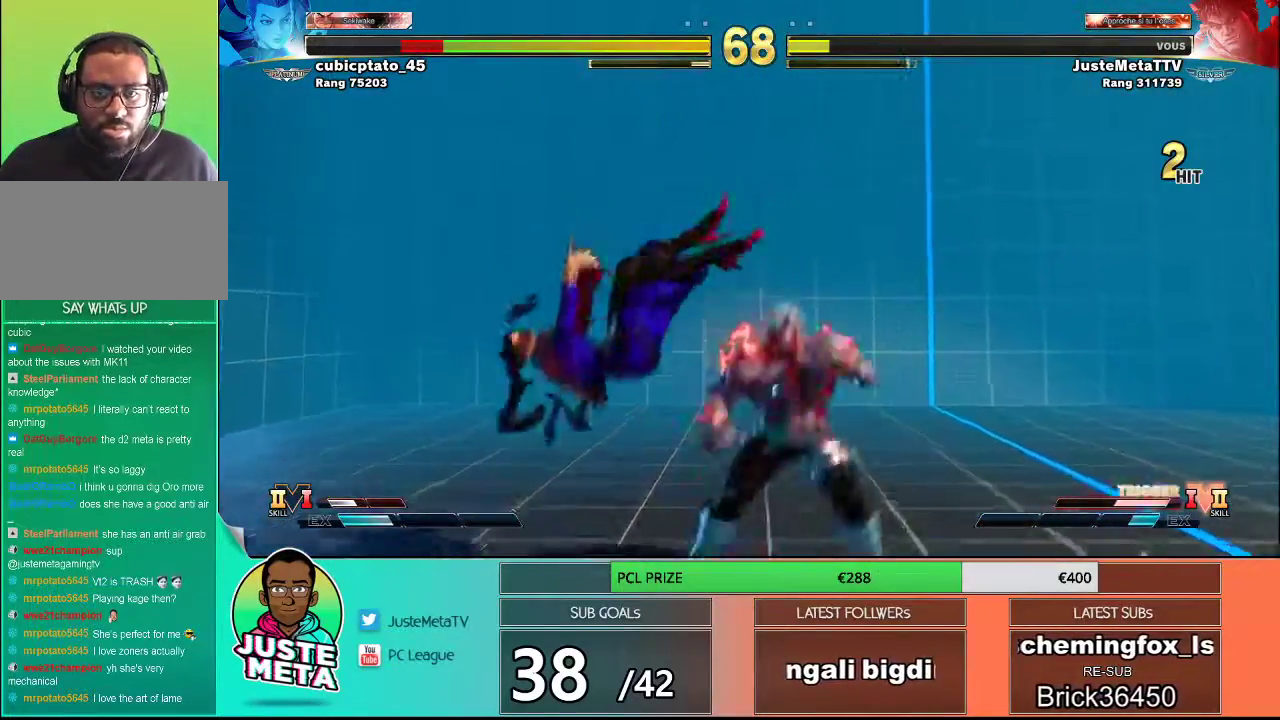
{"buttons": [], "left_stick": "center", "events": [[33, "R1", "down"], [67, "left_stick", "center"], [100, "R1", "up"]]}
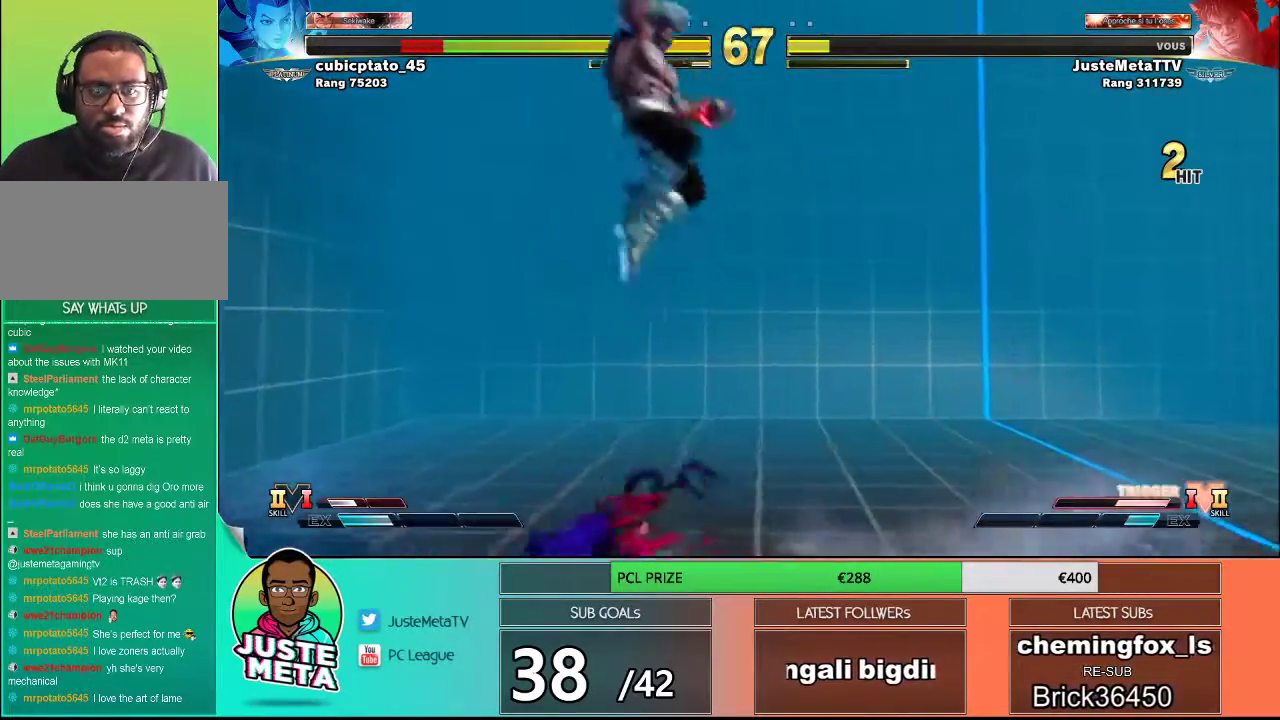
{"buttons": ["CROSS"], "left_stick": "down-right", "events": [[250, "left_stick", "down-left"], [383, "left_stick", "down-right"], [483, "CROSS", "down"]]}
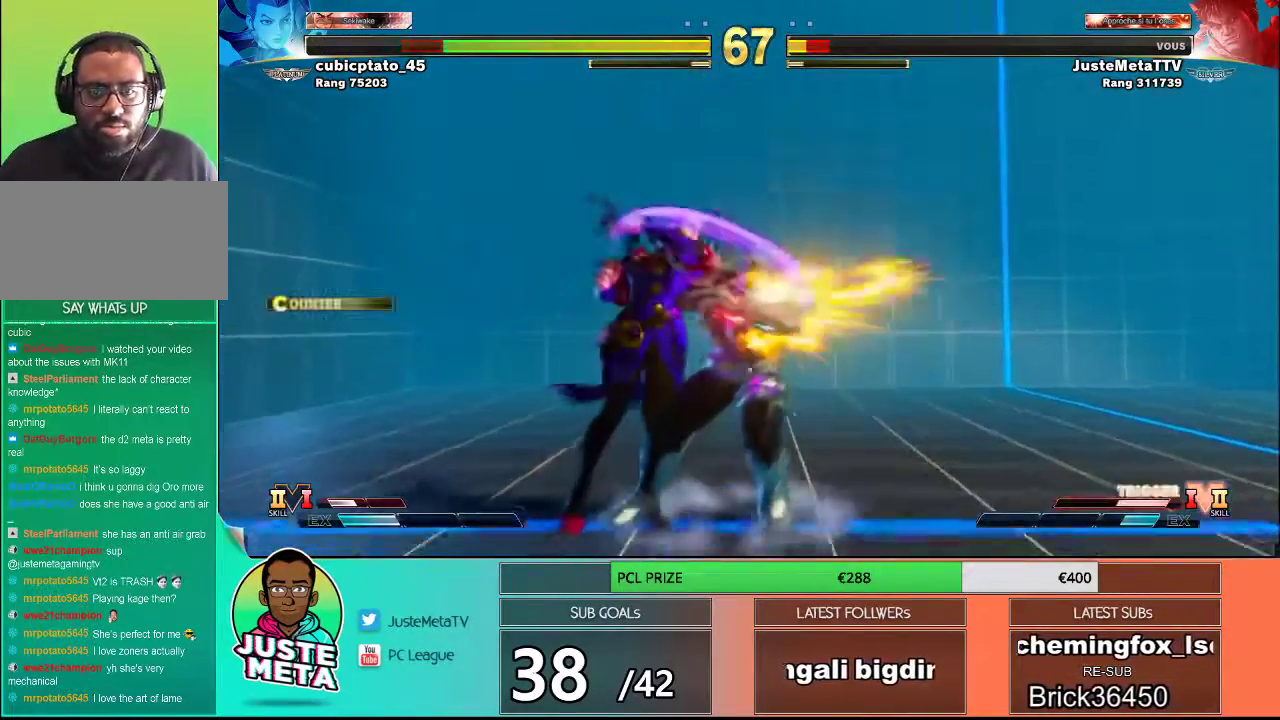
{"buttons": [], "left_stick": "down-right", "events": [[200, "CROSS", "up"], [367, "CROSS", "down"], [483, "CROSS", "up"]]}
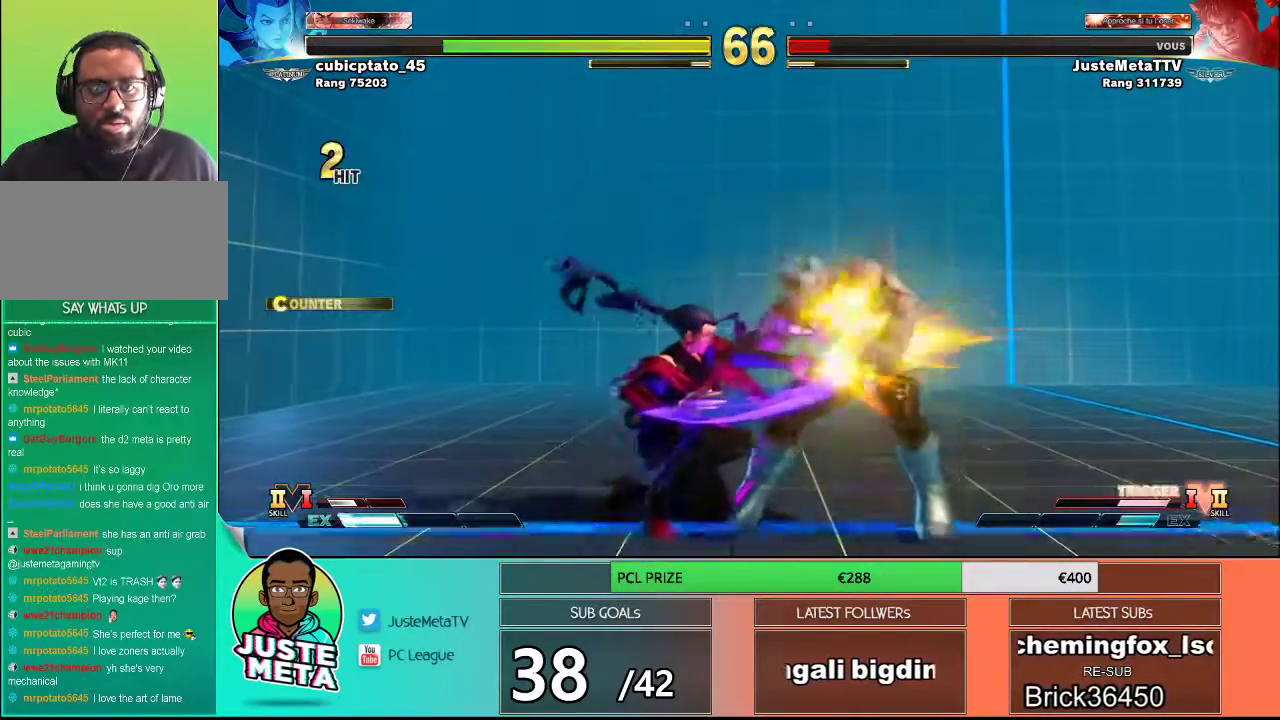
{"buttons": [], "left_stick": "down-right", "events": [[67, "SQUARE", "down"], [117, "left_stick", "down-left"], [133, "SQUARE", "up"], [183, "left_stick", "center"], [250, "SQUARE", "down"], [300, "SQUARE", "up"], [350, "left_stick", "right"], [433, "left_stick", "down-right"]]}
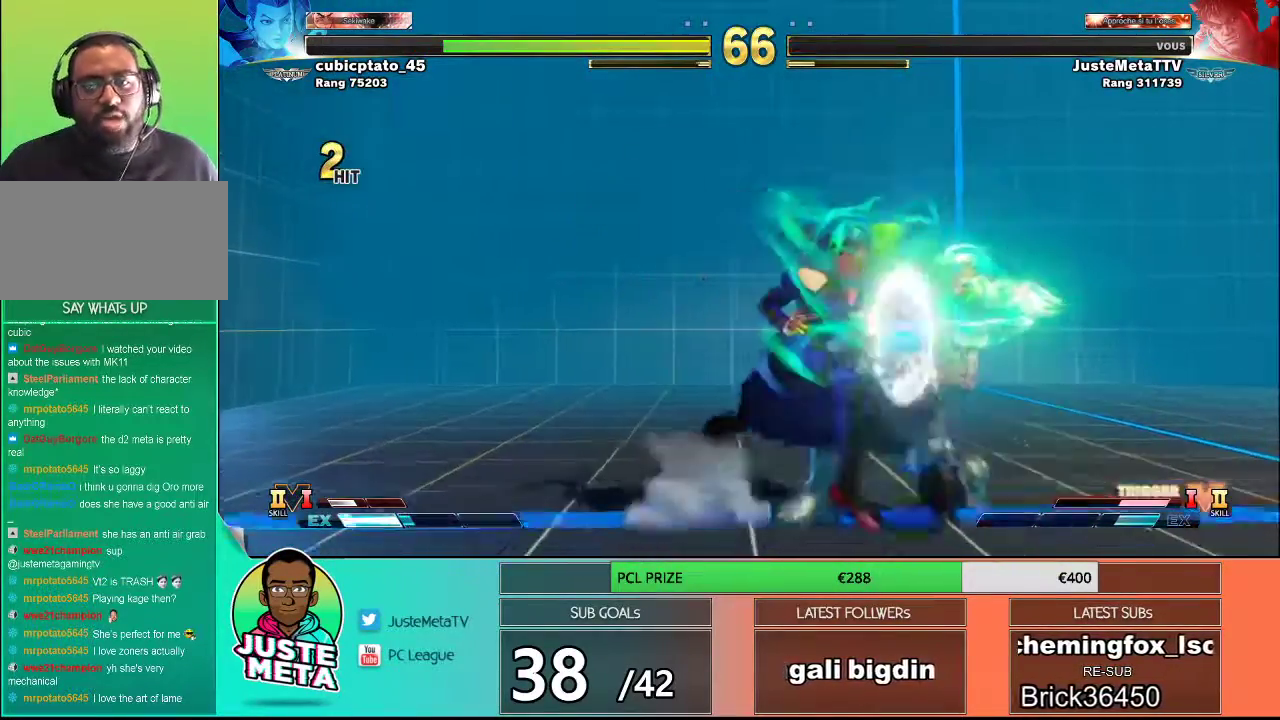
{"buttons": [], "left_stick": "down-right", "events": []}
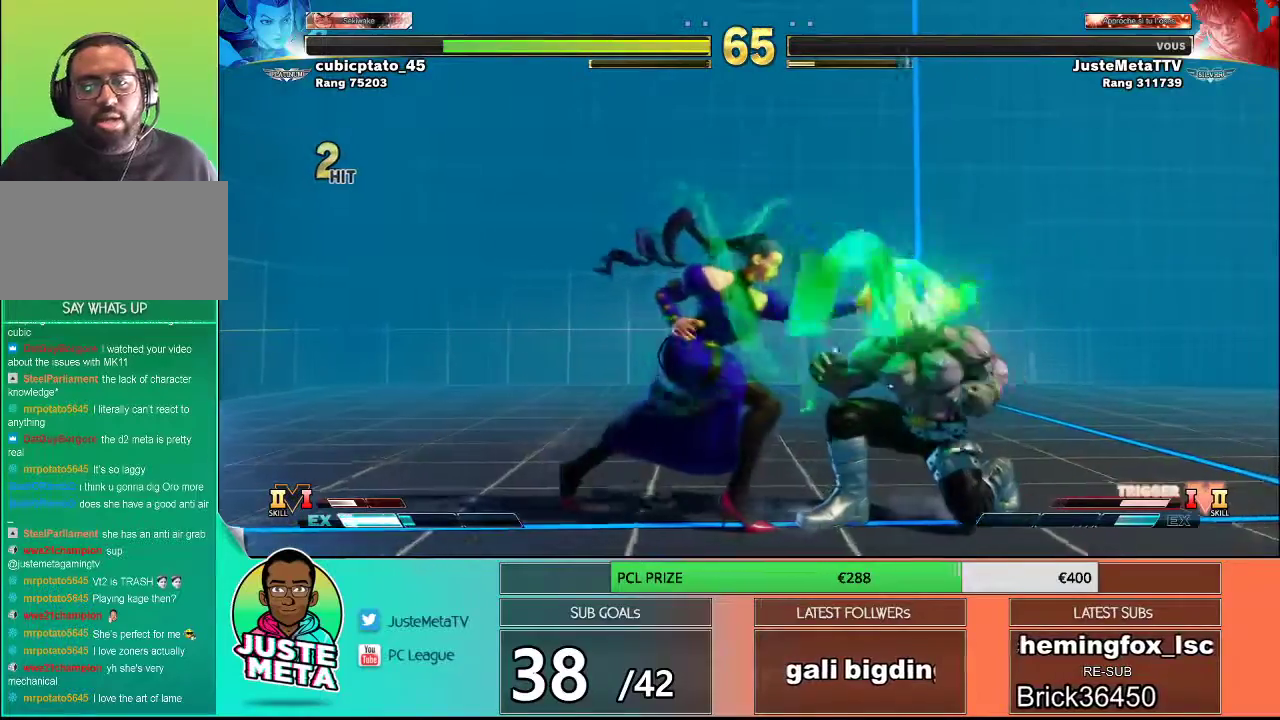
{"buttons": [], "left_stick": "center", "events": [[117, "SQUARE", "down"], [167, "SQUARE", "up"], [167, "left_stick", "down-left"], [250, "left_stick", "center"], [267, "SQUARE", "down"], [350, "SQUARE", "up"]]}
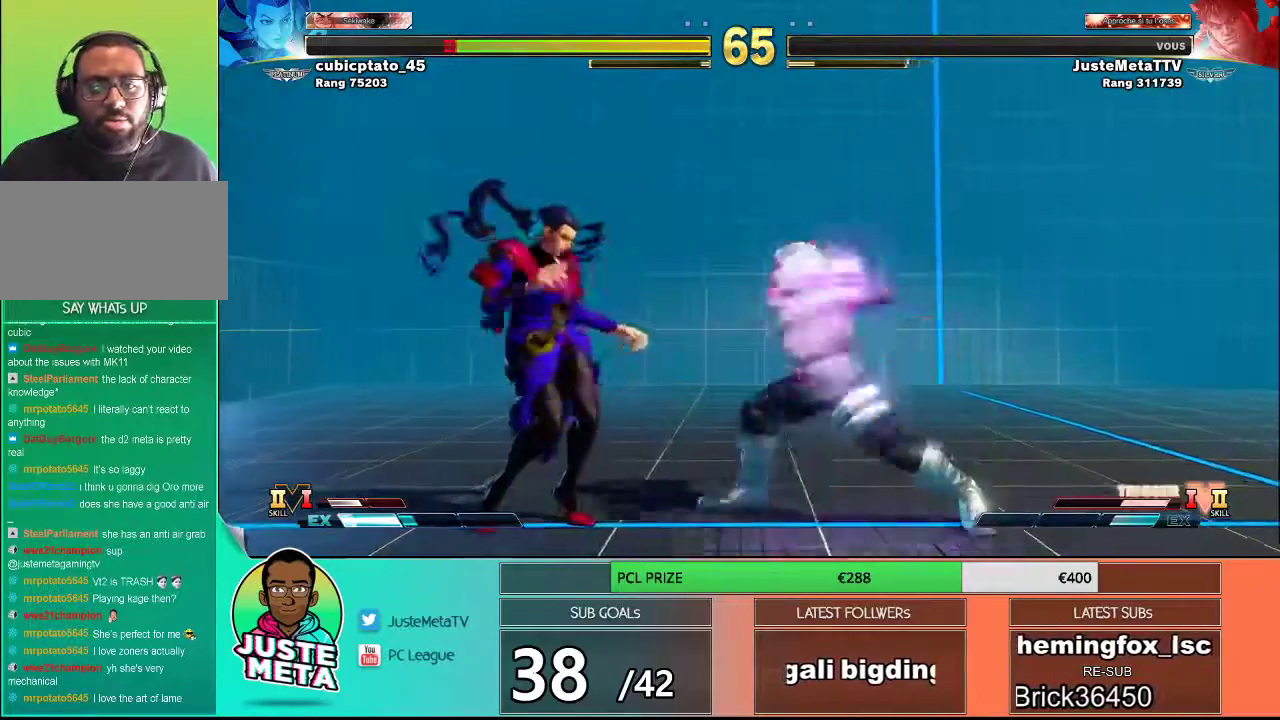
{"buttons": [], "left_stick": "down-right", "events": [[433, "left_stick", "down"], [500, "left_stick", "down-right"]]}
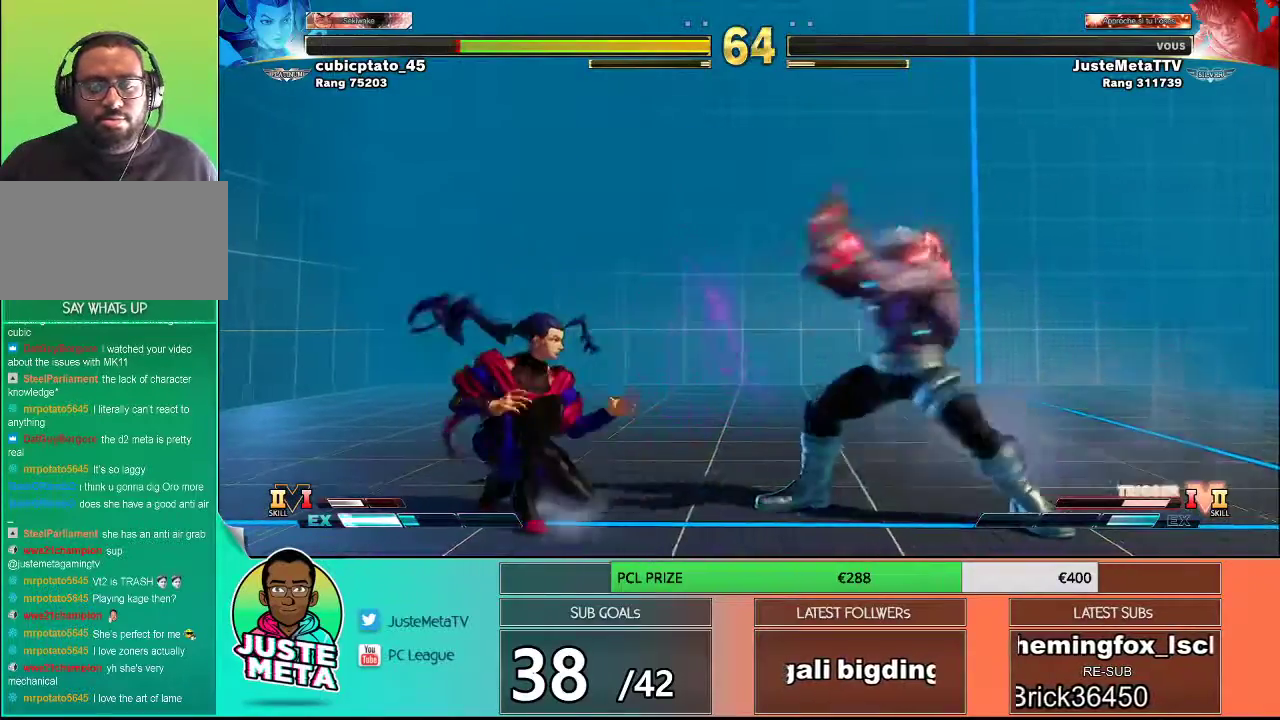
{"buttons": [], "left_stick": "down-right", "events": [[67, "left_stick", "right"], [133, "SQUARE", "down"], [133, "left_stick", "up"], [183, "left_stick", "center"], [200, "SQUARE", "up"], [400, "left_stick", "down-right"]]}
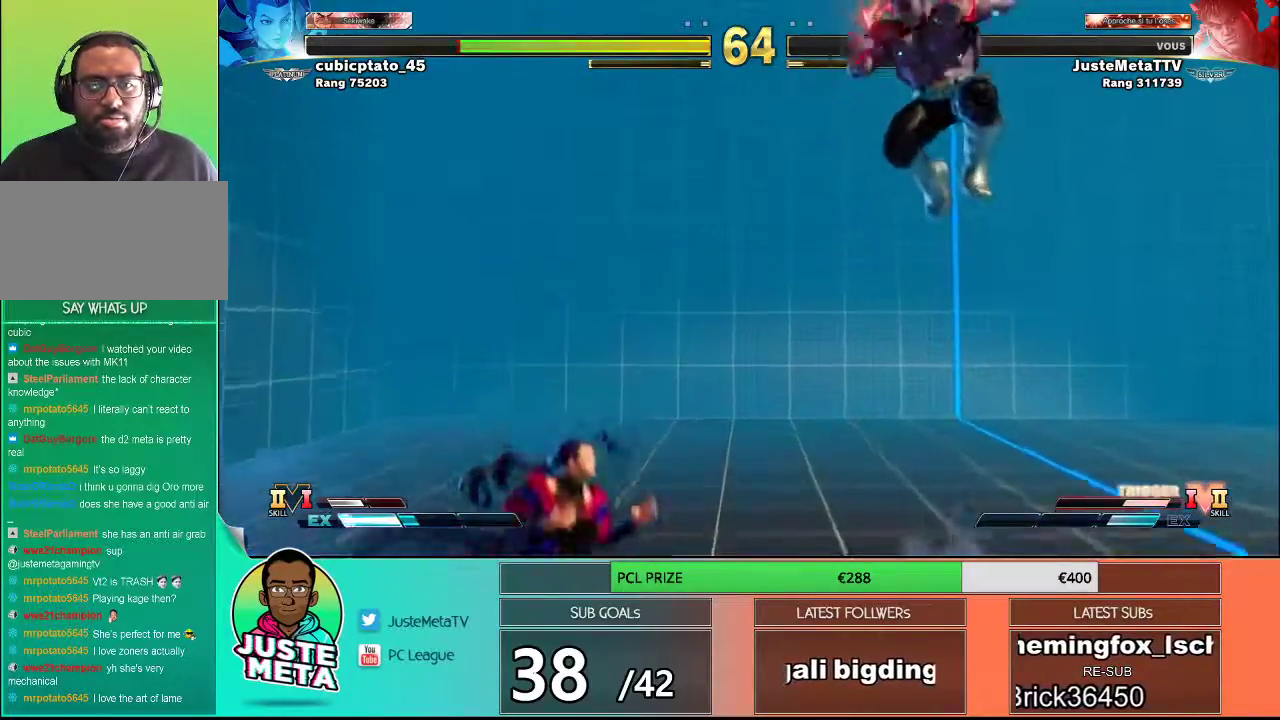
{"buttons": [], "left_stick": "center", "events": [[67, "left_stick", "center"], [350, "L2", "down"], [467, "L2", "up"]]}